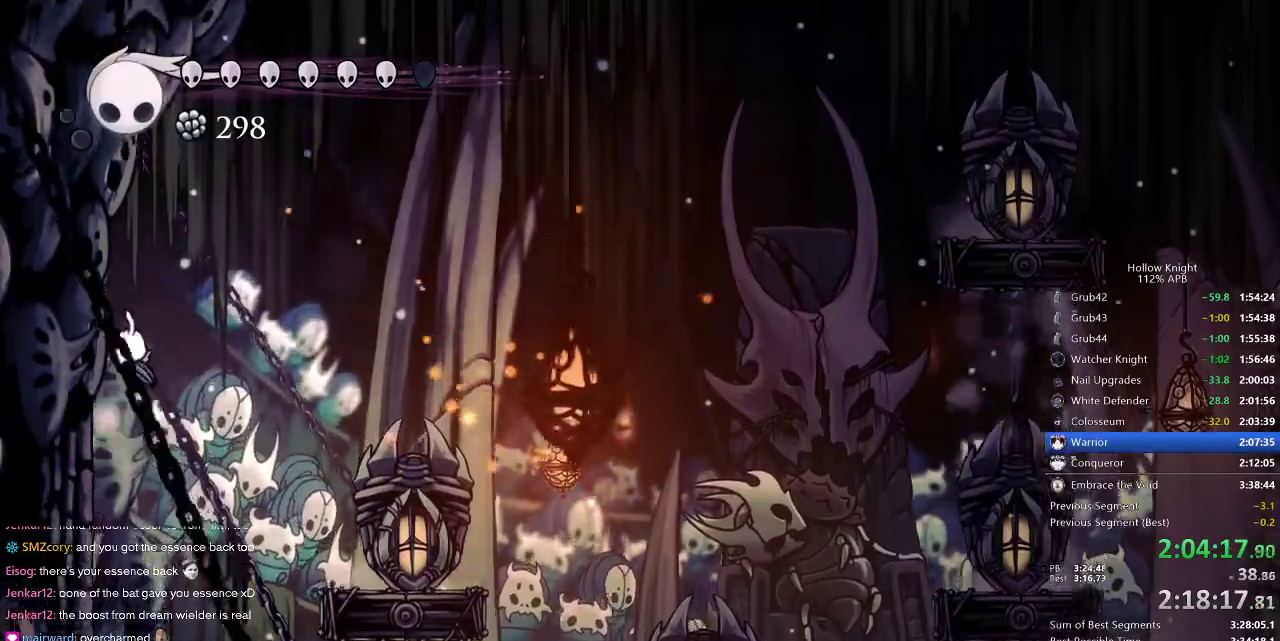
Gameplay with keyboard; each line is a JSON object with the keys held at the frame after it. "events" lists presses ("down") and releases ("up") of "cdash", "dash", "dnail", "down", "heal", "inv", "jump", "left", "nail", "right", "spell" and "up" between this image and that frame as [ms after this image, input, new state], when the widget could be followed in between. No other keys are recorded. Mouse input is not recorded. Key names are as the overlay labels them; some are game actions (e.g. jump) rather than physical keys.
{"keys": ["spell"], "events": [[217, "jump", "down"], [250, "left", "up"], [250, "right", "down"], [467, "jump", "up"], [467, "right", "up"], [483, "spell", "down"]]}
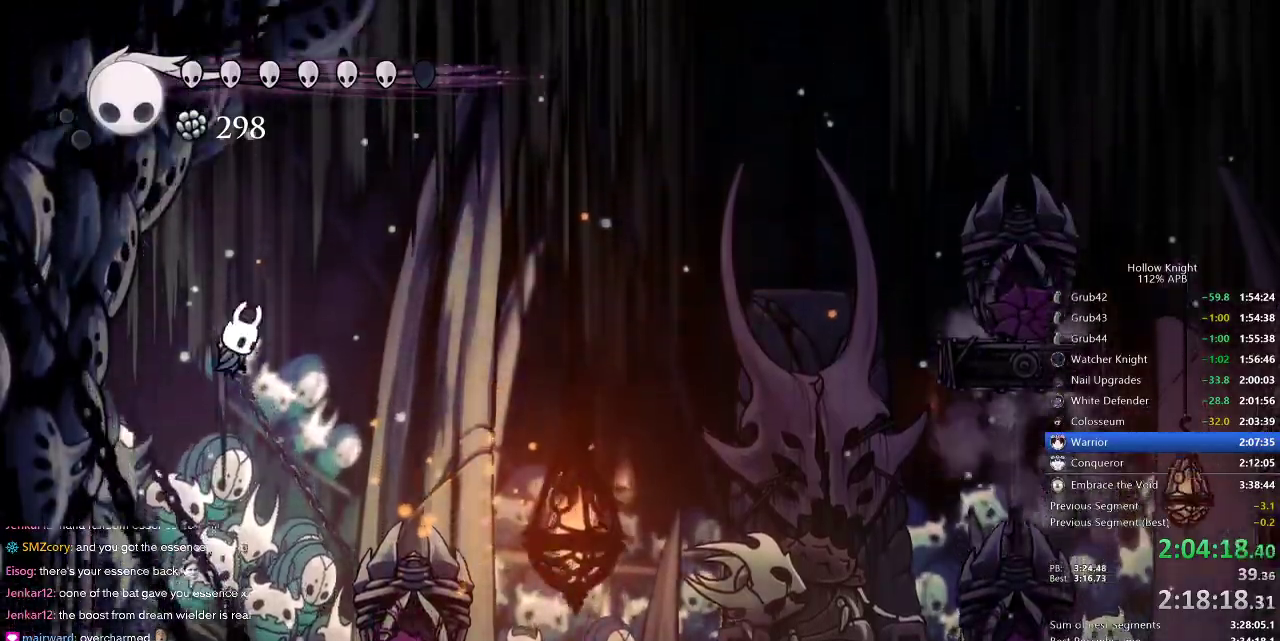
{"keys": [], "events": [[83, "spell", "up"]]}
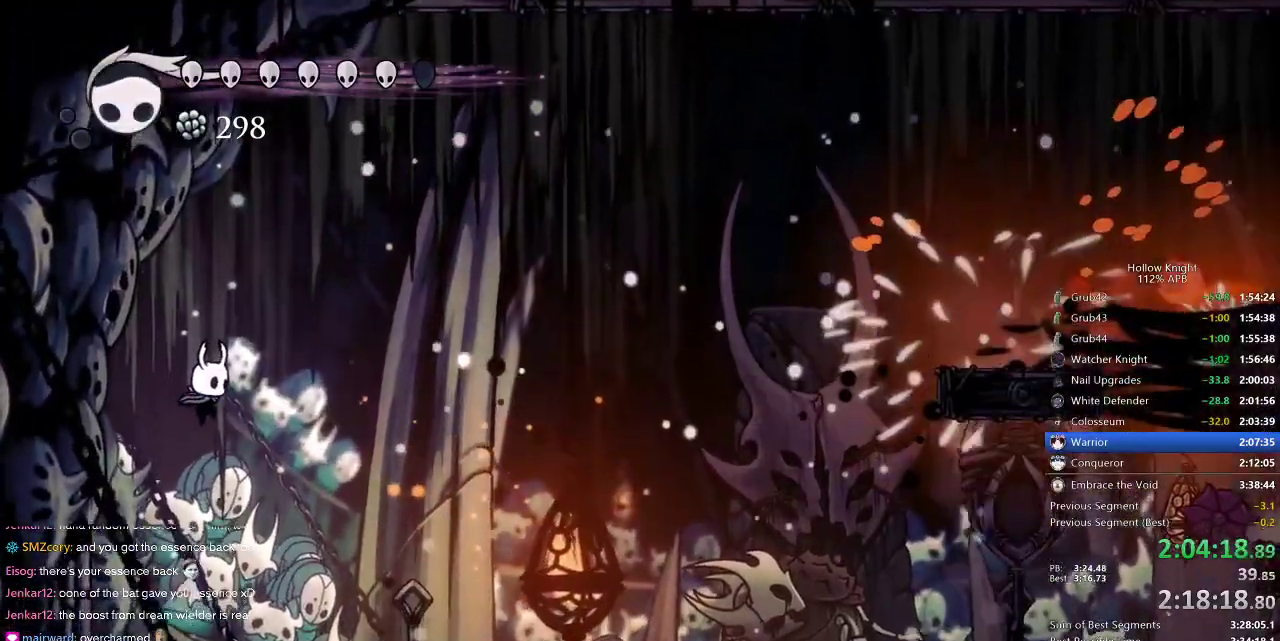
{"keys": ["right"], "events": [[383, "right", "down"]]}
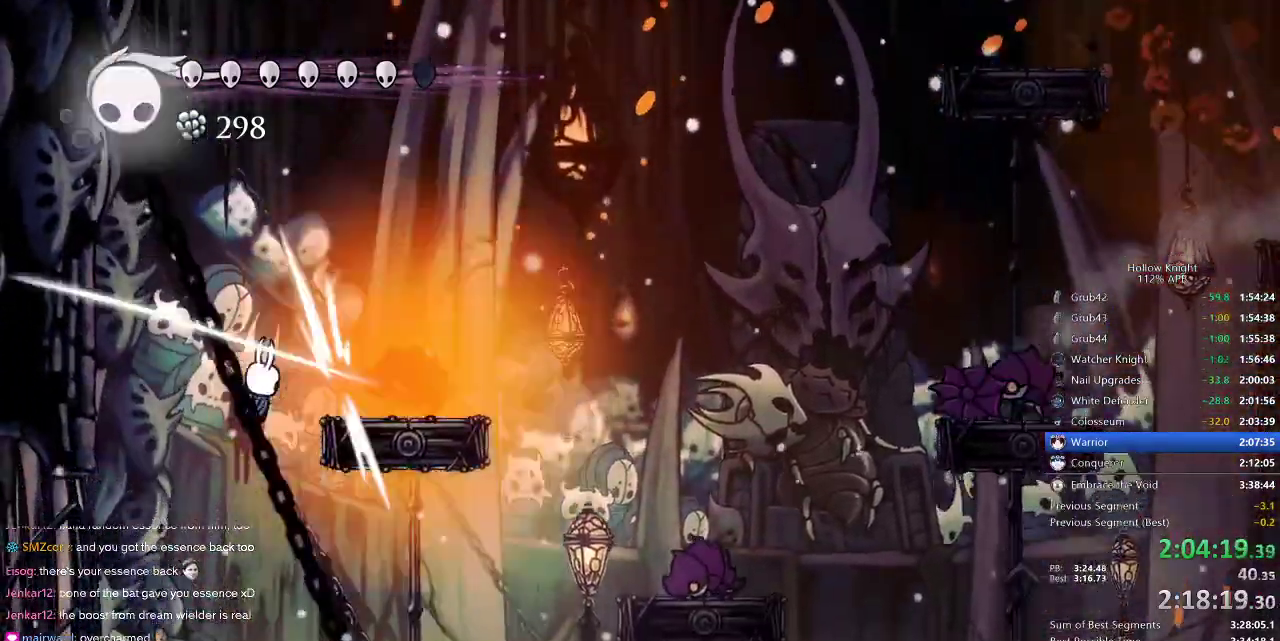
{"keys": [], "events": [[33, "nail", "down"], [33, "right", "up"], [100, "nail", "up"], [150, "spell", "down"], [250, "spell", "up"]]}
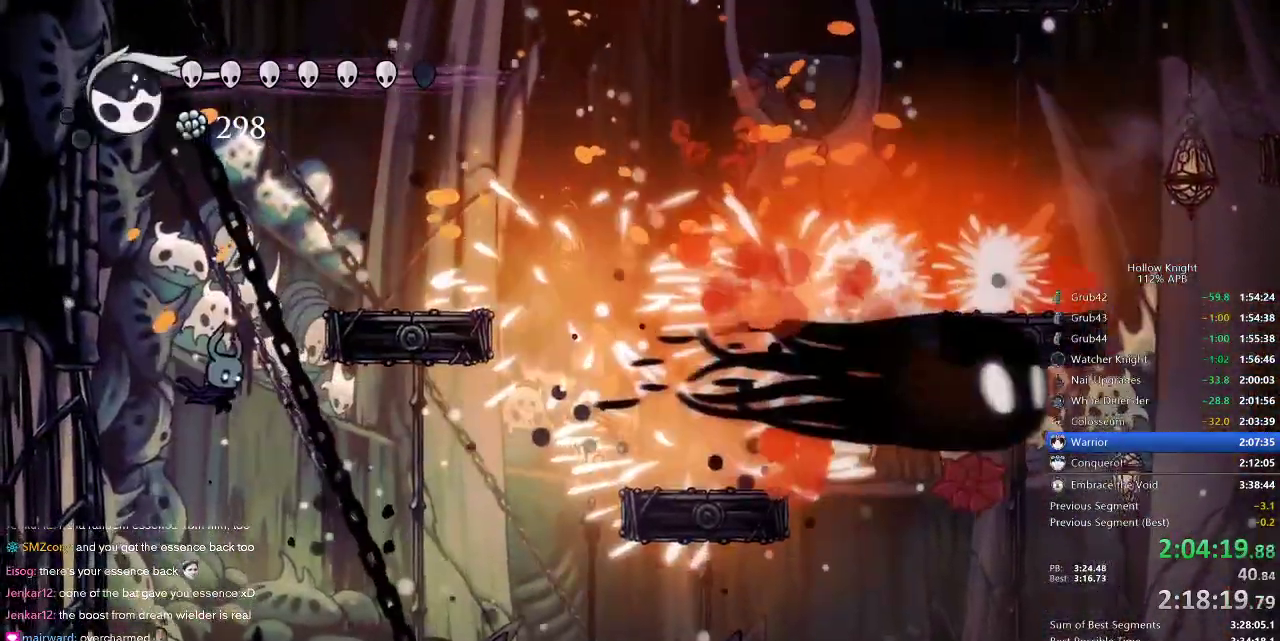
{"keys": ["right"], "events": [[333, "right", "down"]]}
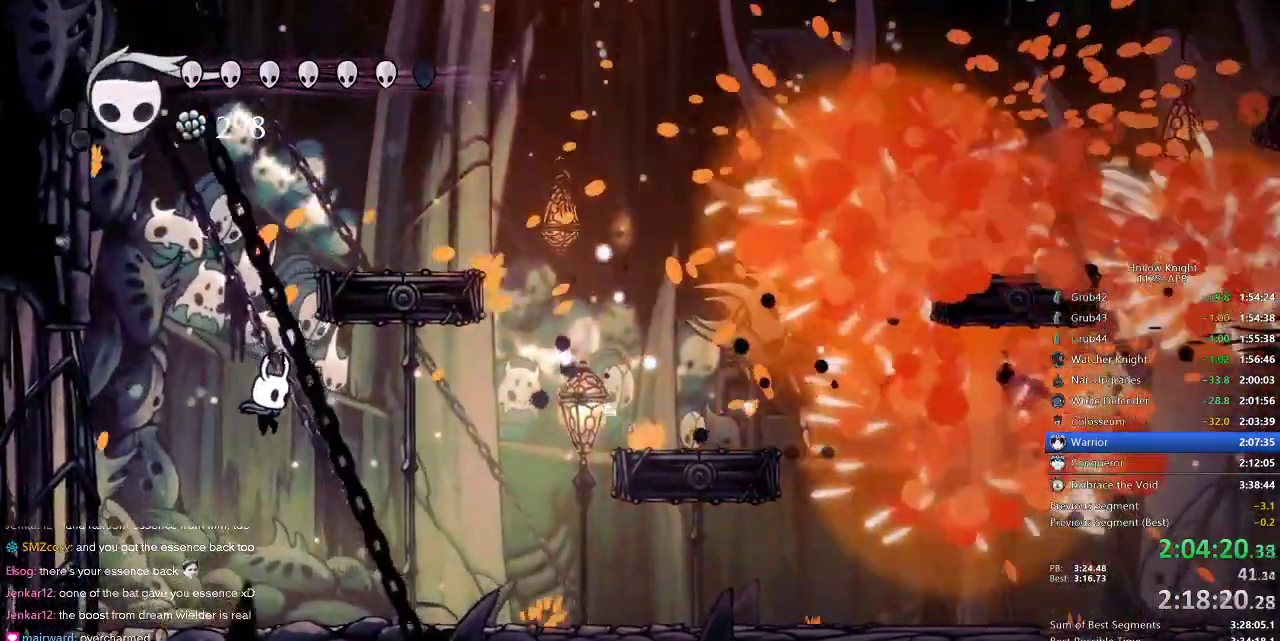
{"keys": ["right"], "events": [[367, "dash", "down"], [500, "dash", "up"]]}
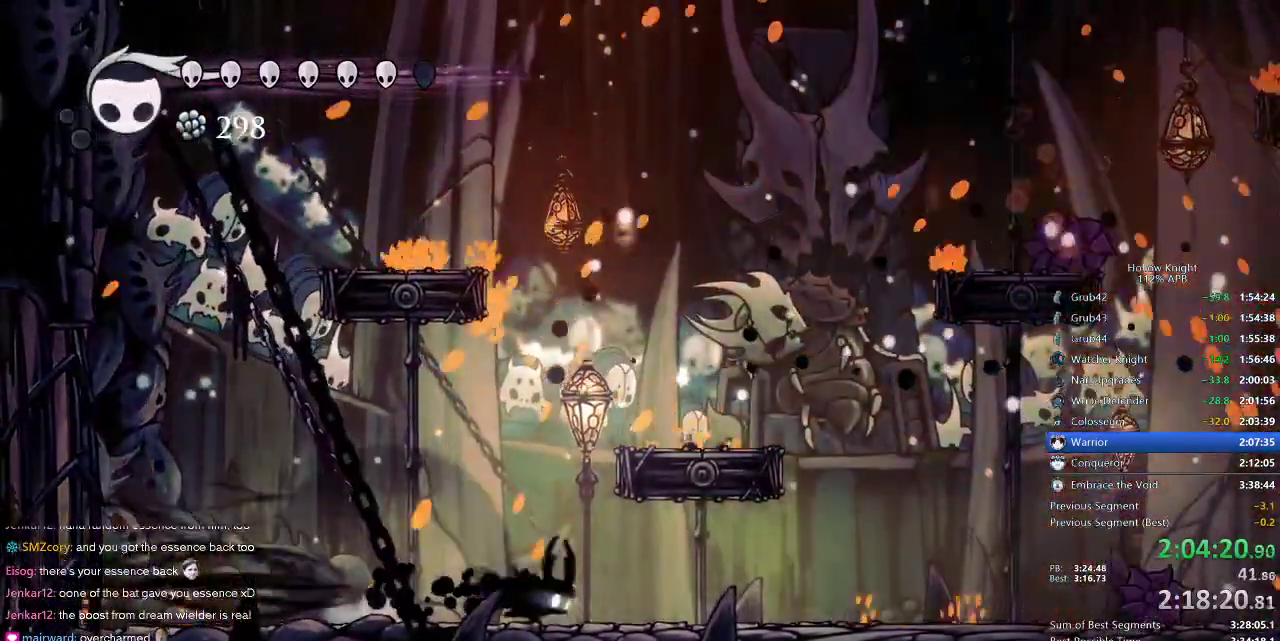
{"keys": ["heal"], "events": [[150, "right", "up"], [250, "heal", "down"]]}
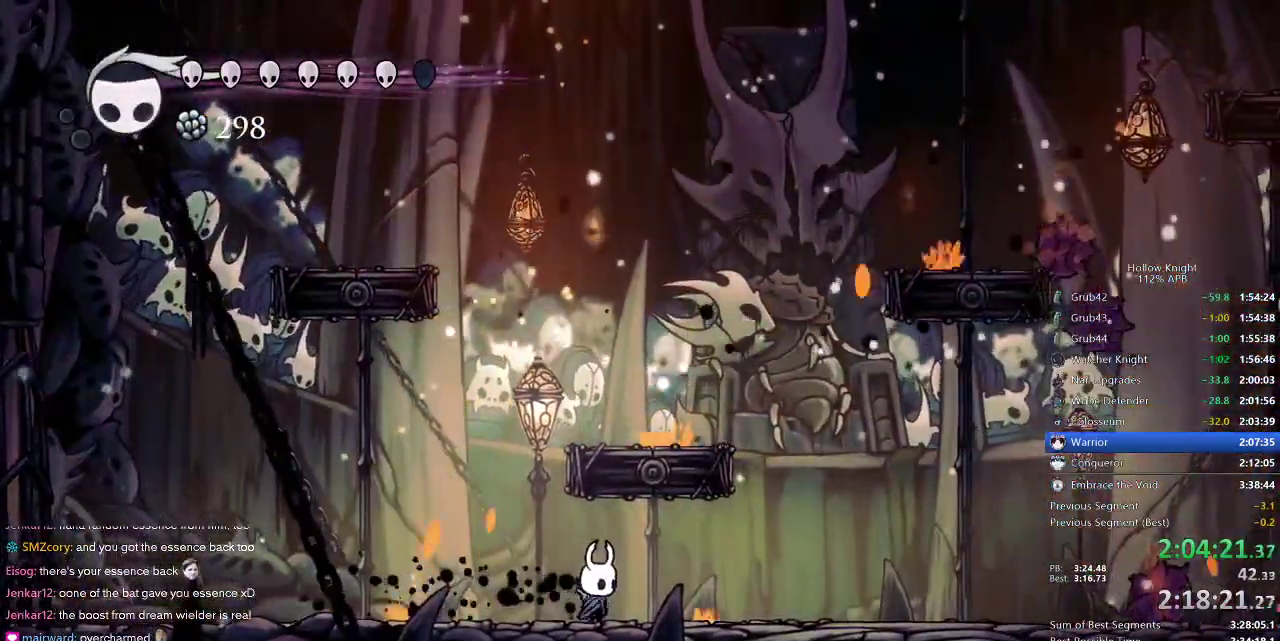
{"keys": ["heal"], "events": []}
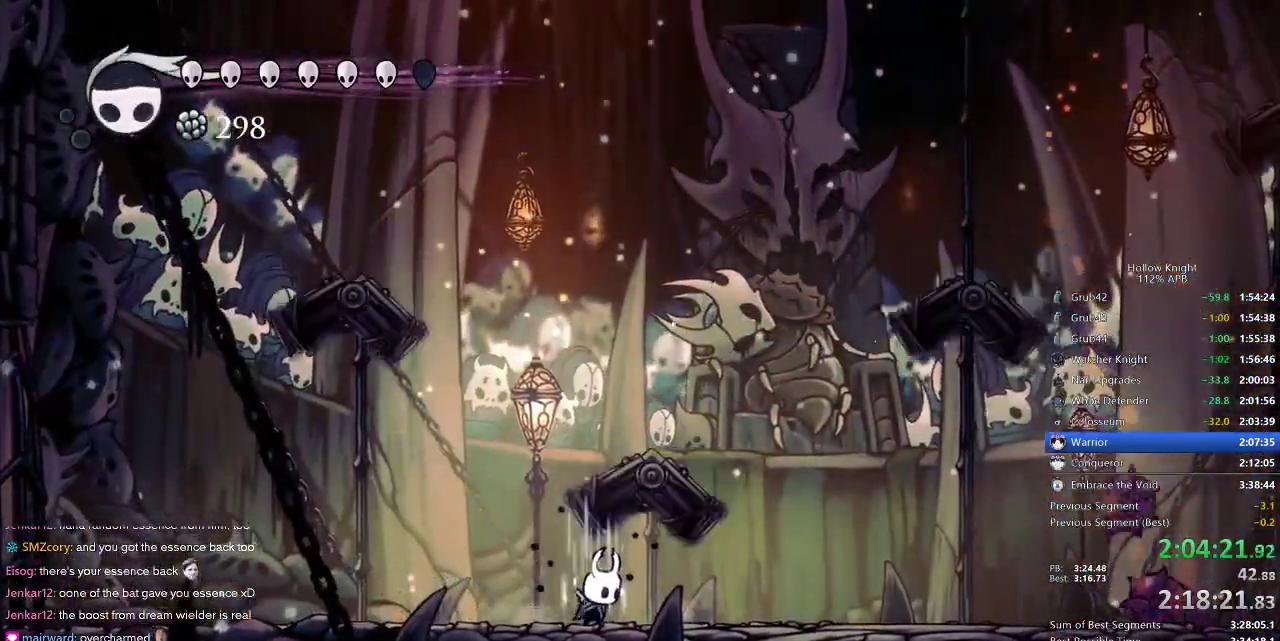
{"keys": ["heal"], "events": []}
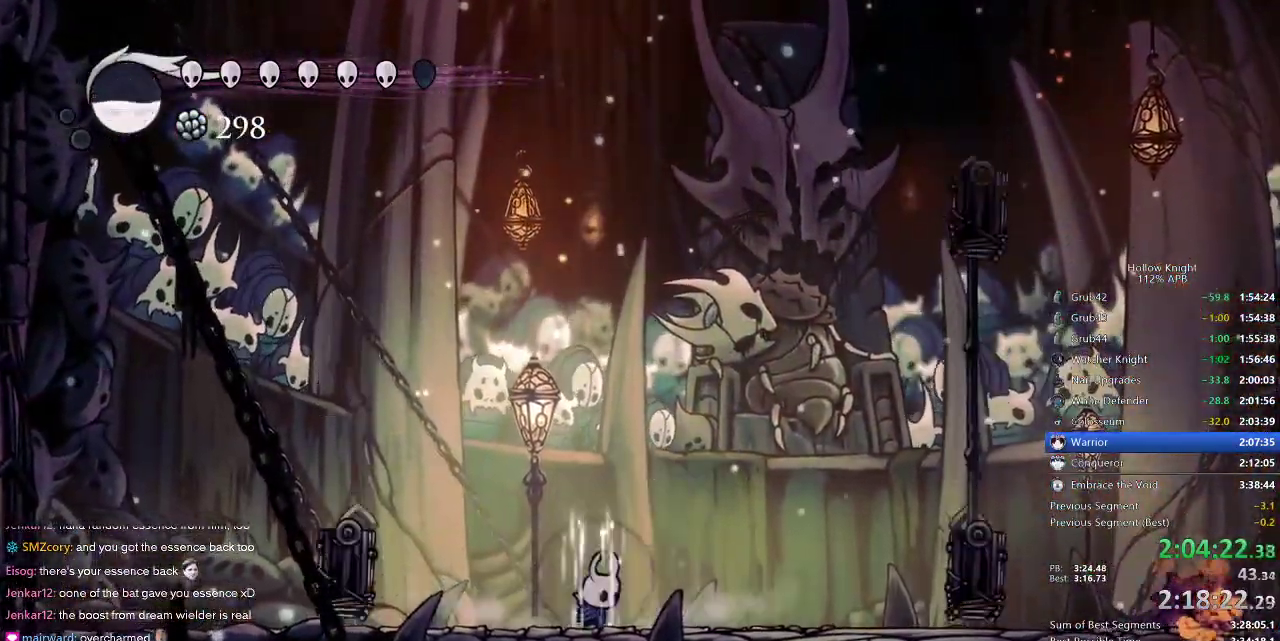
{"keys": ["nail", "up"], "events": [[350, "heal", "up"], [350, "nail", "down"], [350, "up", "down"]]}
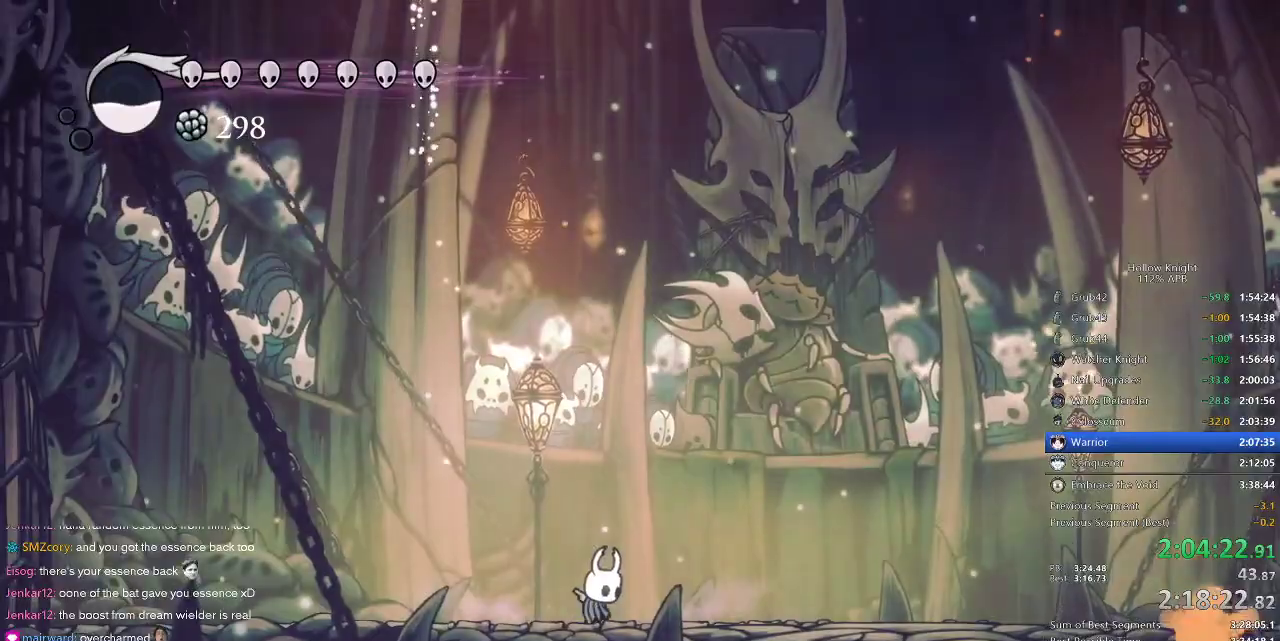
{"keys": ["nail", "right", "up"], "events": [[283, "right", "down"]]}
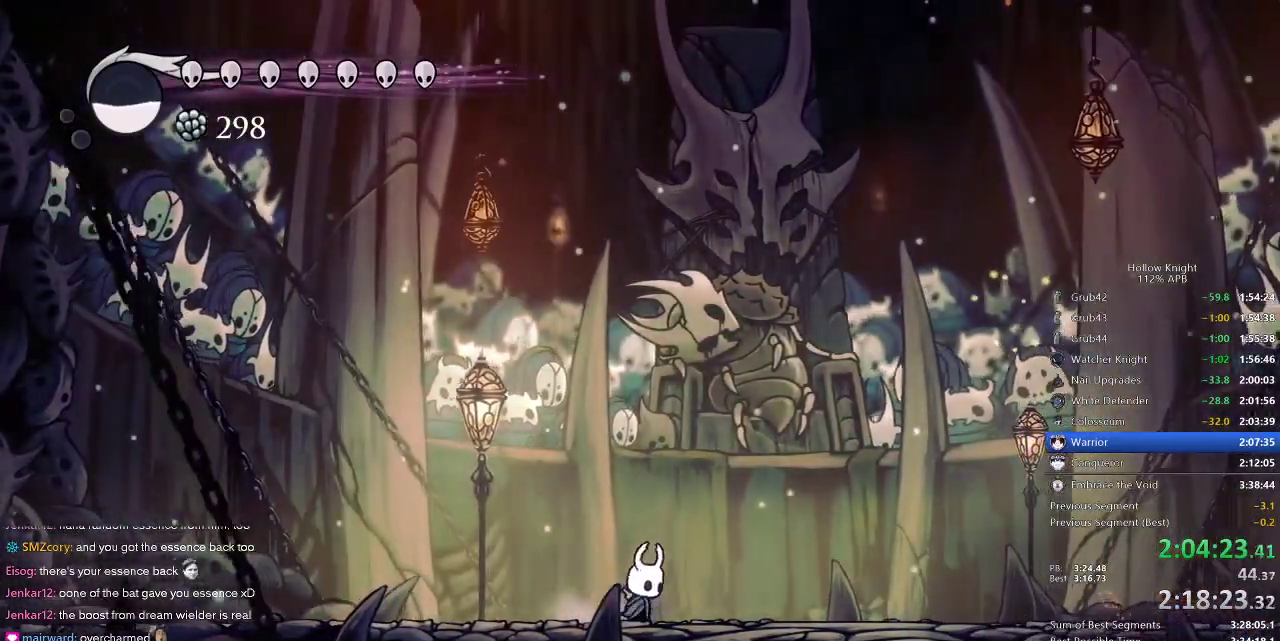
{"keys": ["nail", "up"], "events": [[50, "right", "up"]]}
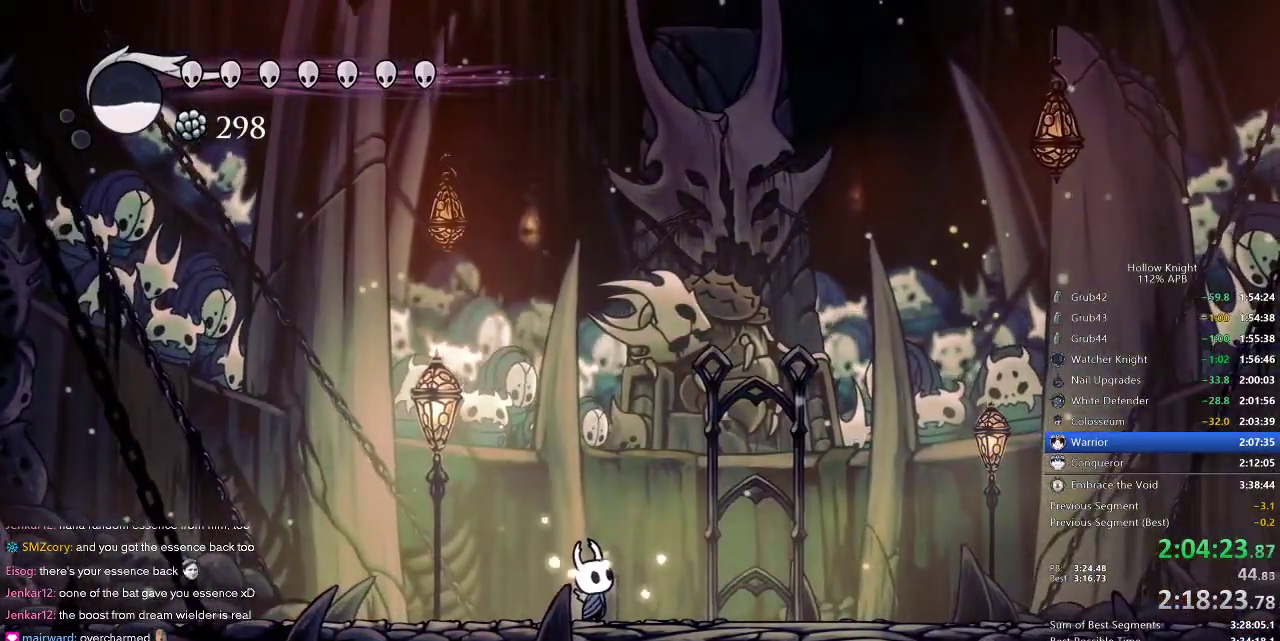
{"keys": ["nail", "up"], "events": [[50, "right", "down"], [100, "right", "up"]]}
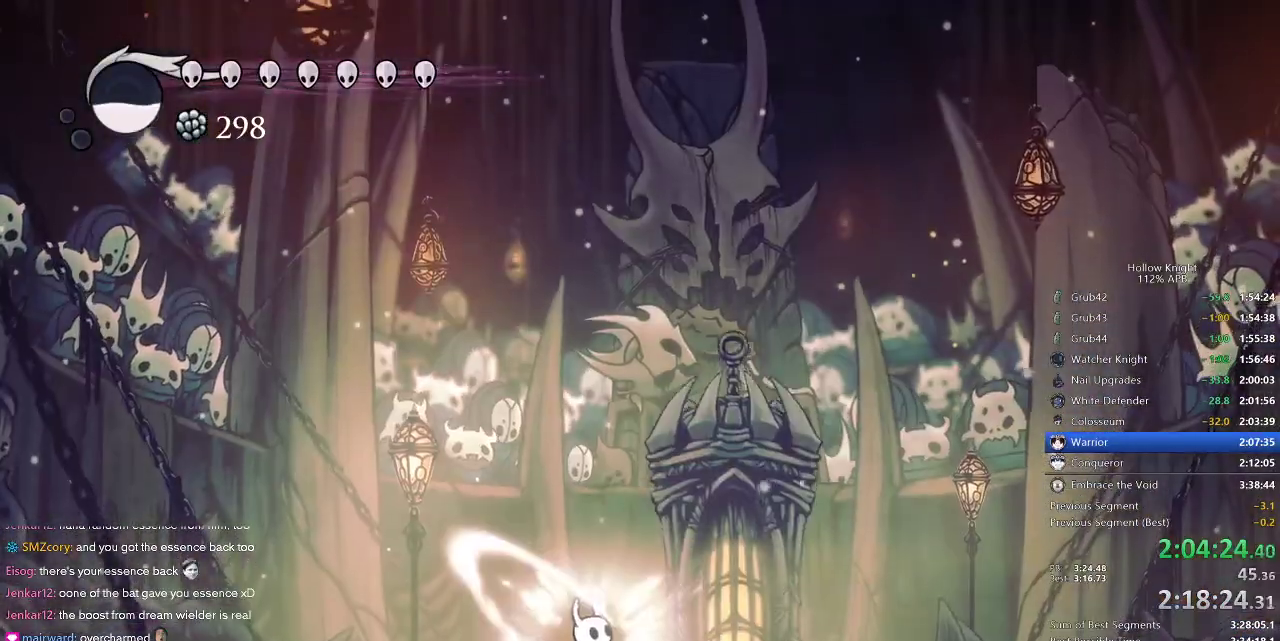
{"keys": ["nail", "right", "up"], "events": [[367, "right", "down"], [450, "nail", "up"], [500, "nail", "down"]]}
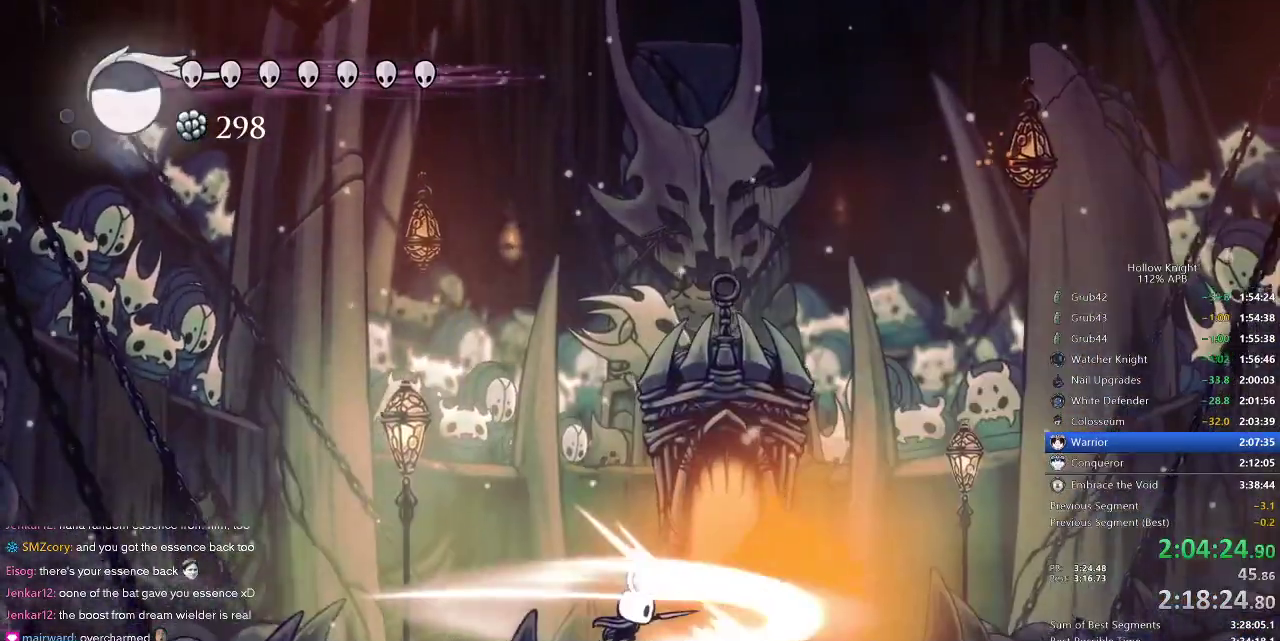
{"keys": ["nail", "right", "up"], "events": [[50, "nail", "up"], [100, "nail", "down"], [200, "nail", "up"], [233, "nail", "down"], [300, "nail", "up"], [383, "nail", "down"], [417, "nail", "up"], [500, "nail", "down"]]}
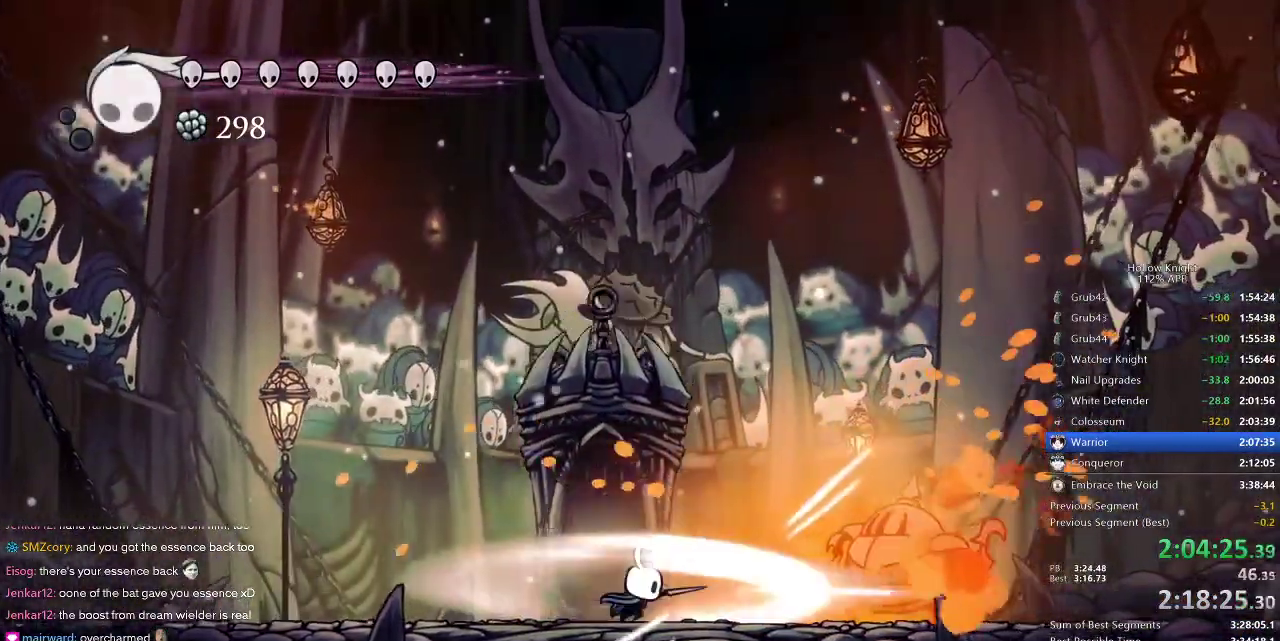
{"keys": ["right", "up"], "events": [[83, "nail", "up"], [100, "nail", "down"], [200, "nail", "up"], [250, "nail", "down"], [317, "nail", "up"], [350, "nail", "down"], [433, "nail", "up"]]}
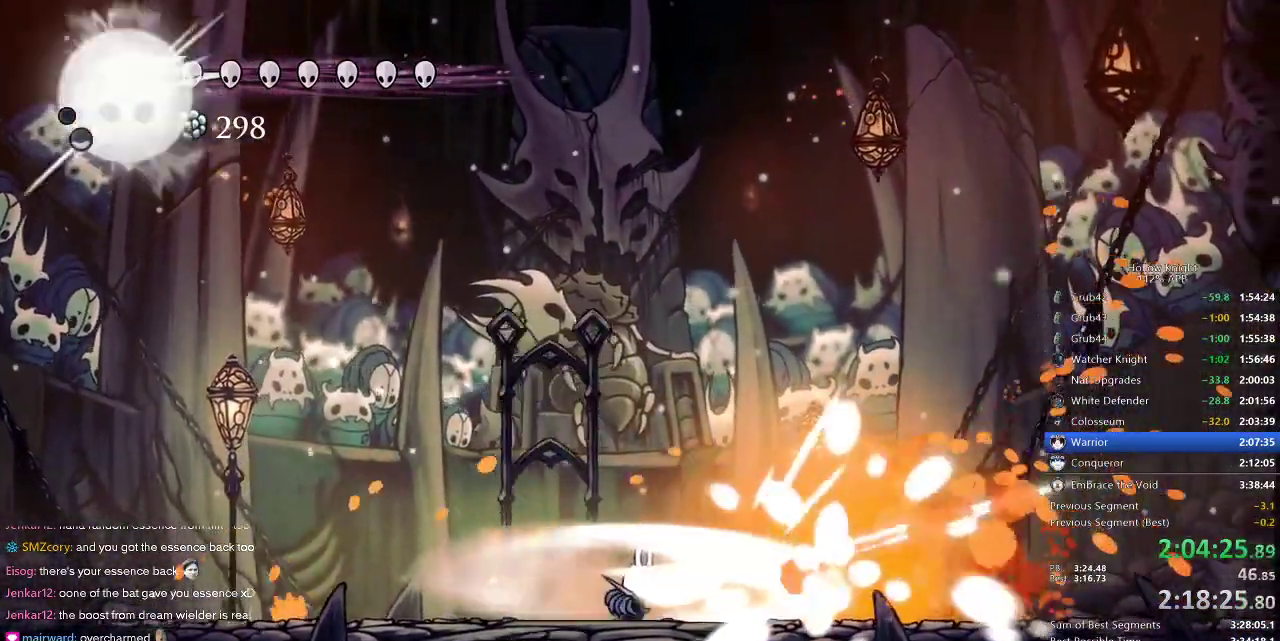
{"keys": ["right"], "events": [[83, "up", "up"]]}
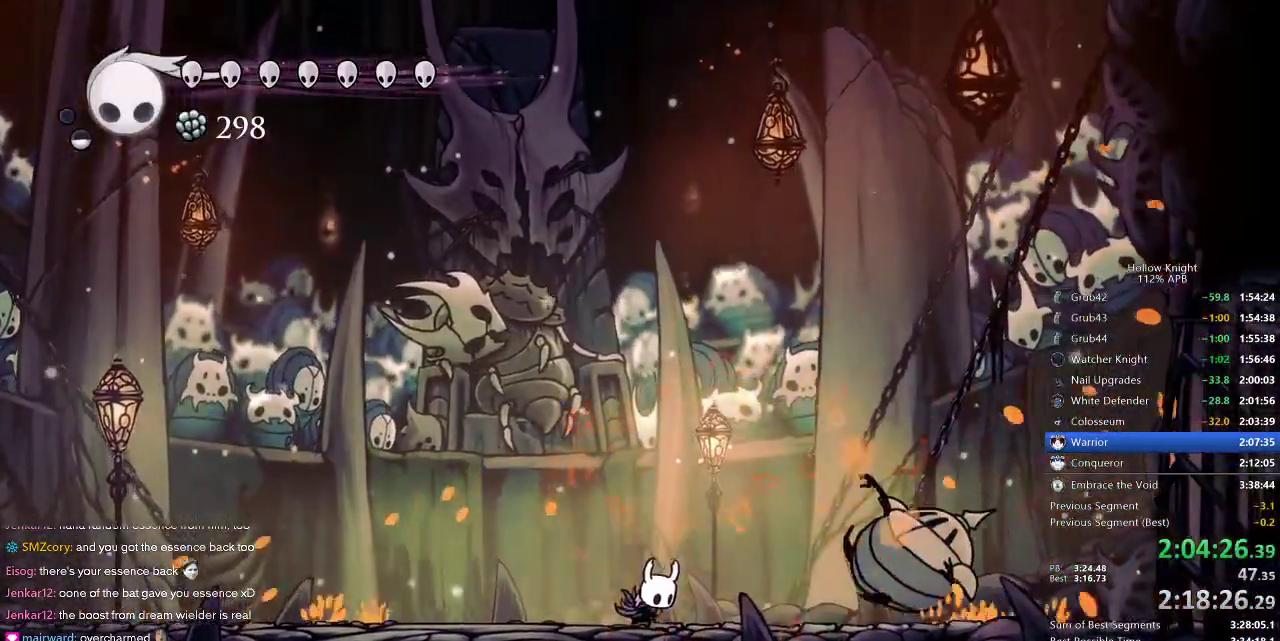
{"keys": ["right"], "events": [[133, "dash", "down"], [233, "dash", "up"]]}
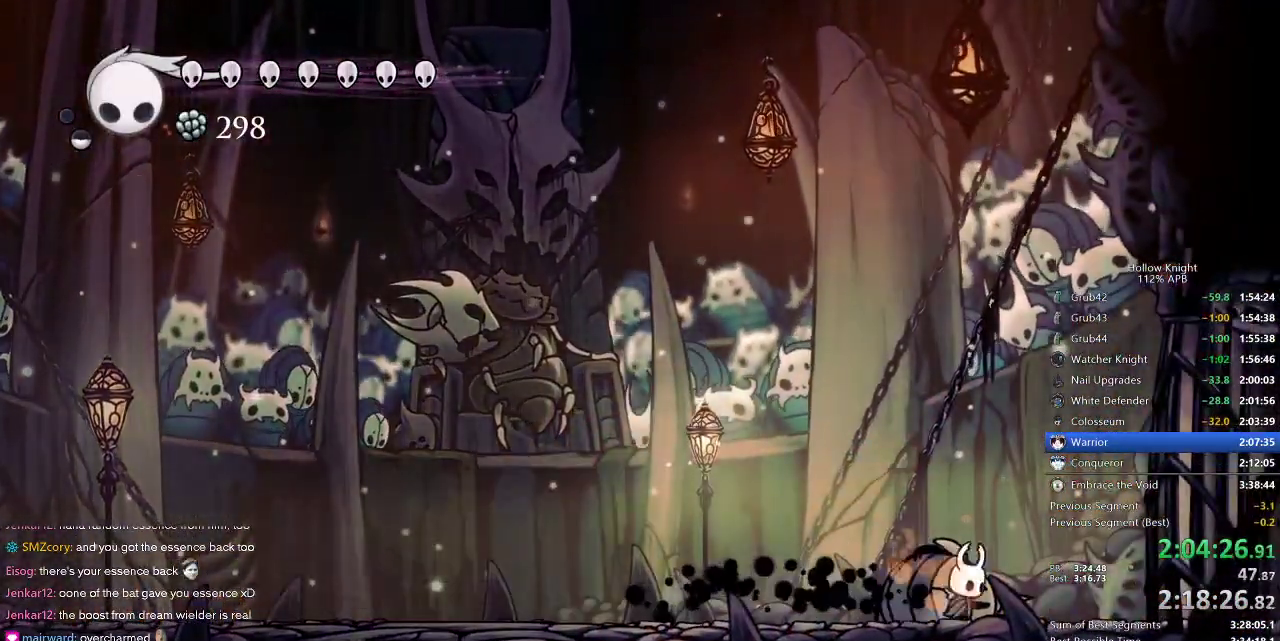
{"keys": [], "events": [[17, "left", "down"], [50, "right", "up"], [217, "left", "up"]]}
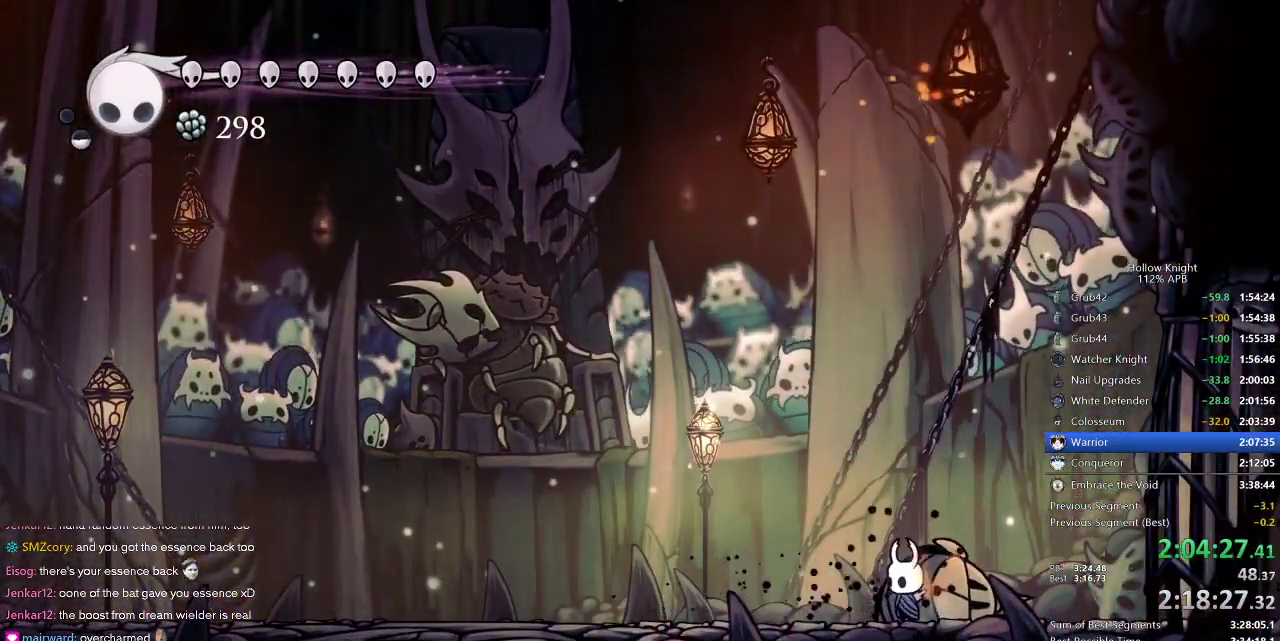
{"keys": [], "events": []}
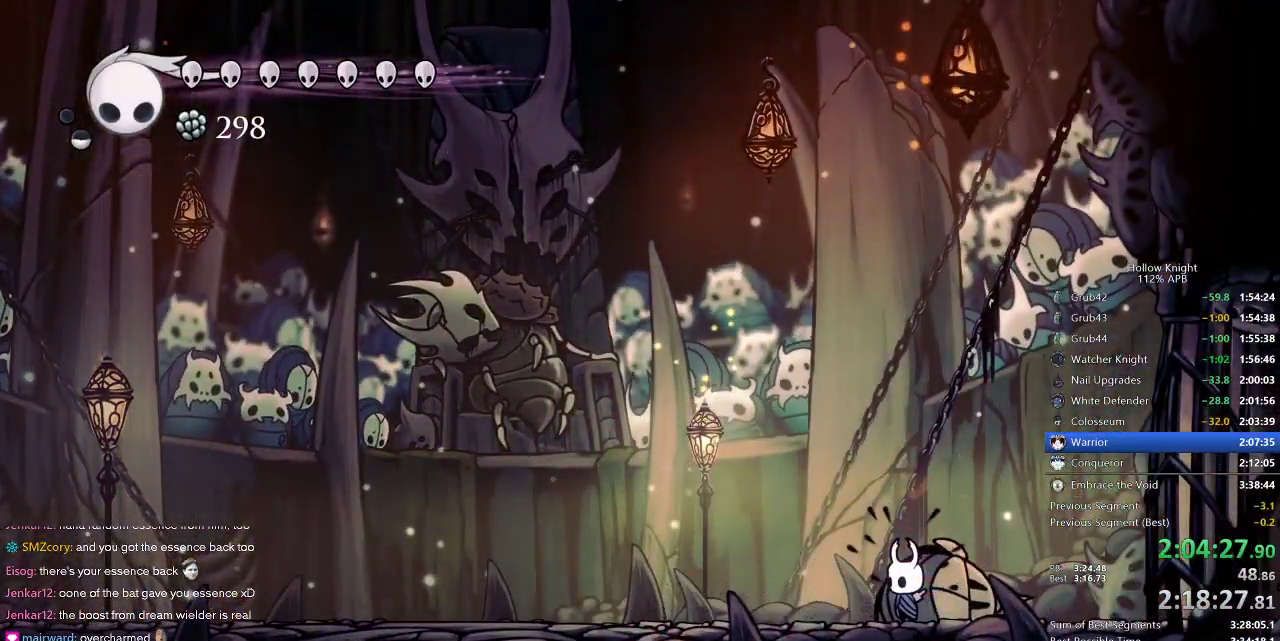
{"keys": [], "events": []}
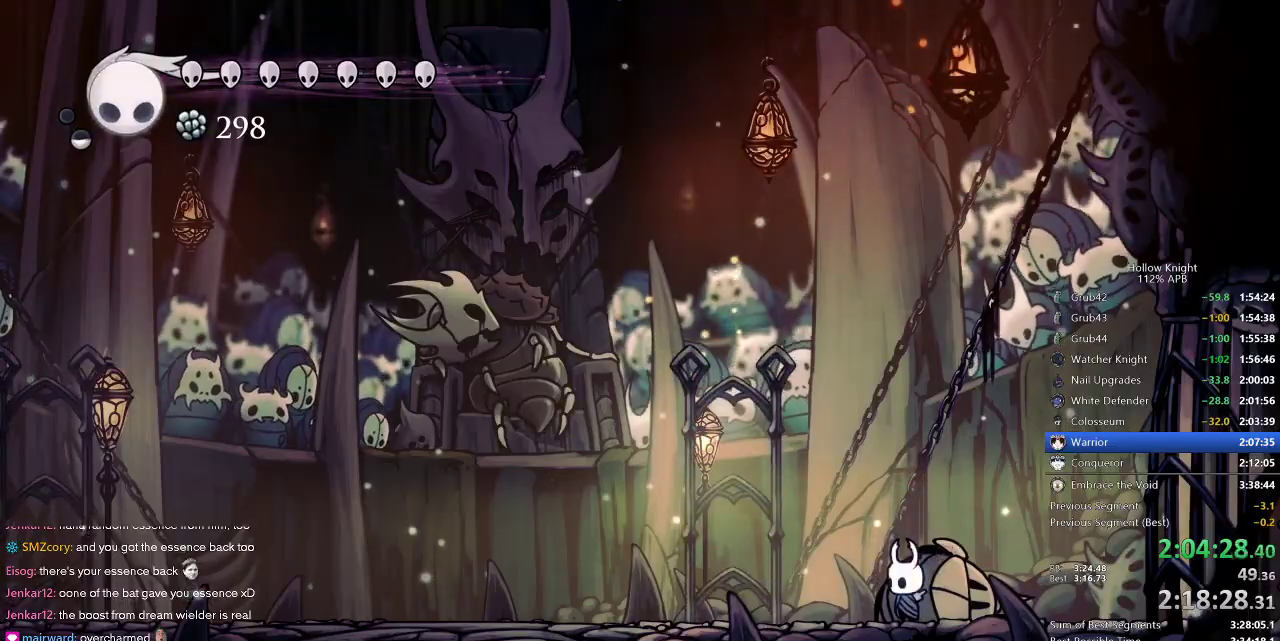
{"keys": [], "events": [[300, "left", "down"], [400, "left", "up"]]}
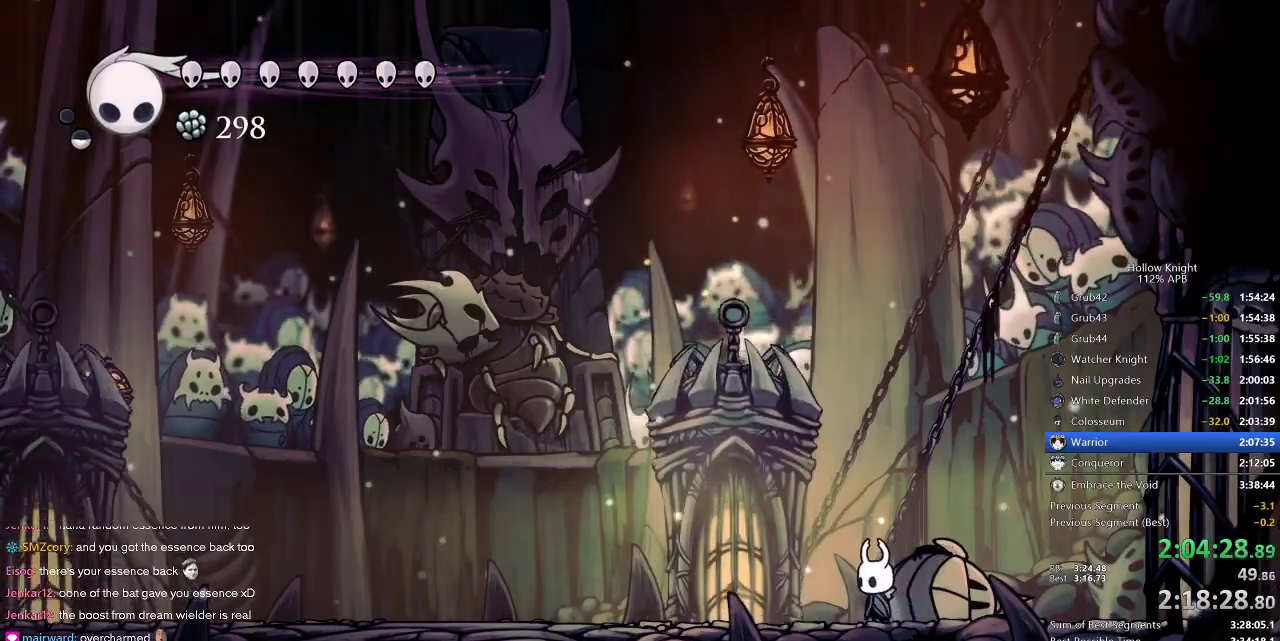
{"keys": [], "events": [[333, "nail", "down"], [367, "nail", "up"], [400, "spell", "down"], [500, "spell", "up"]]}
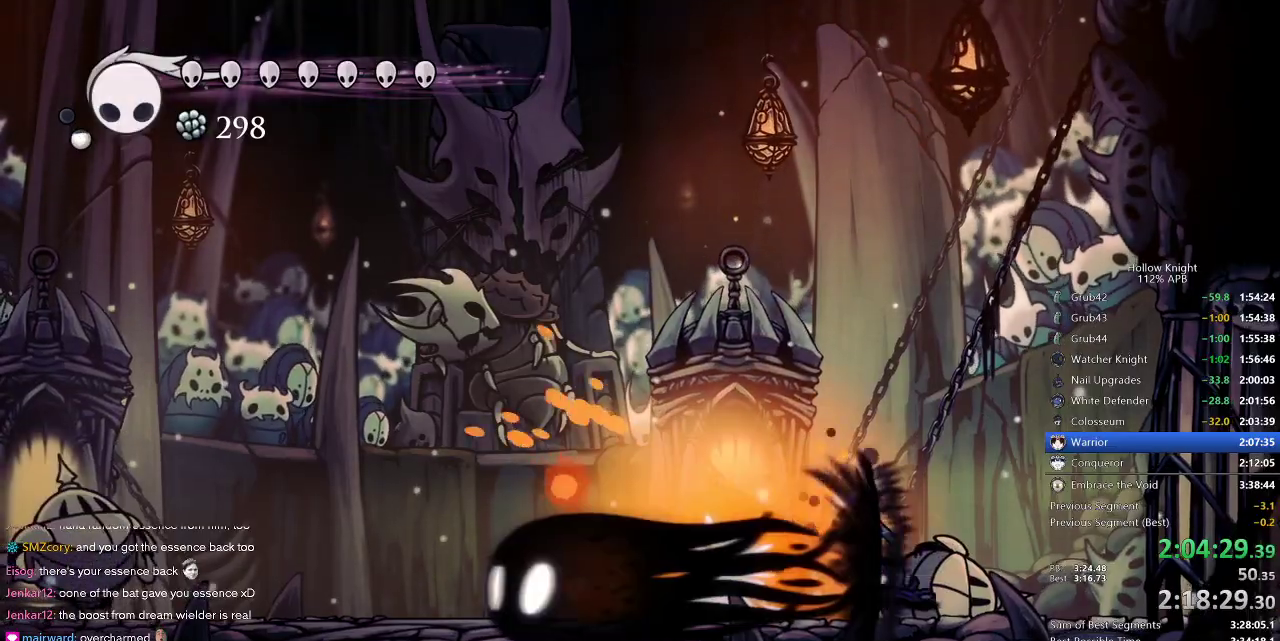
{"keys": [], "events": [[233, "left", "down"], [433, "left", "up"], [433, "nail", "down"], [450, "nail", "up"]]}
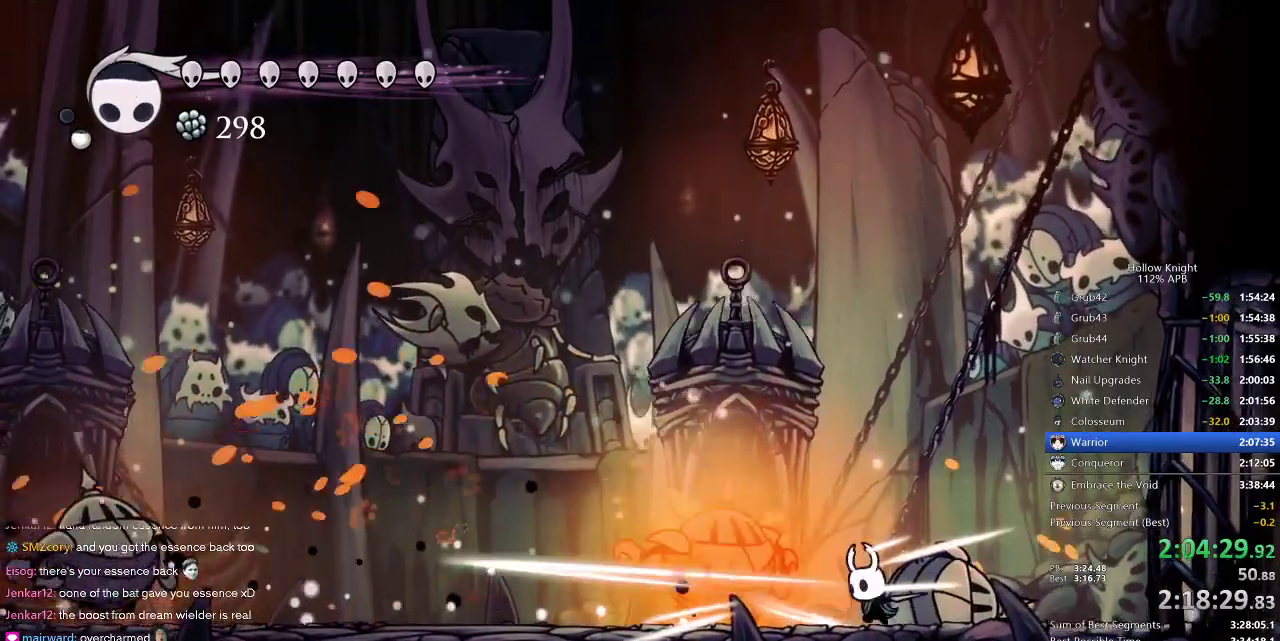
{"keys": ["left", "nail"], "events": [[50, "spell", "down"], [83, "spell", "up"], [233, "nail", "down"], [383, "left", "down"]]}
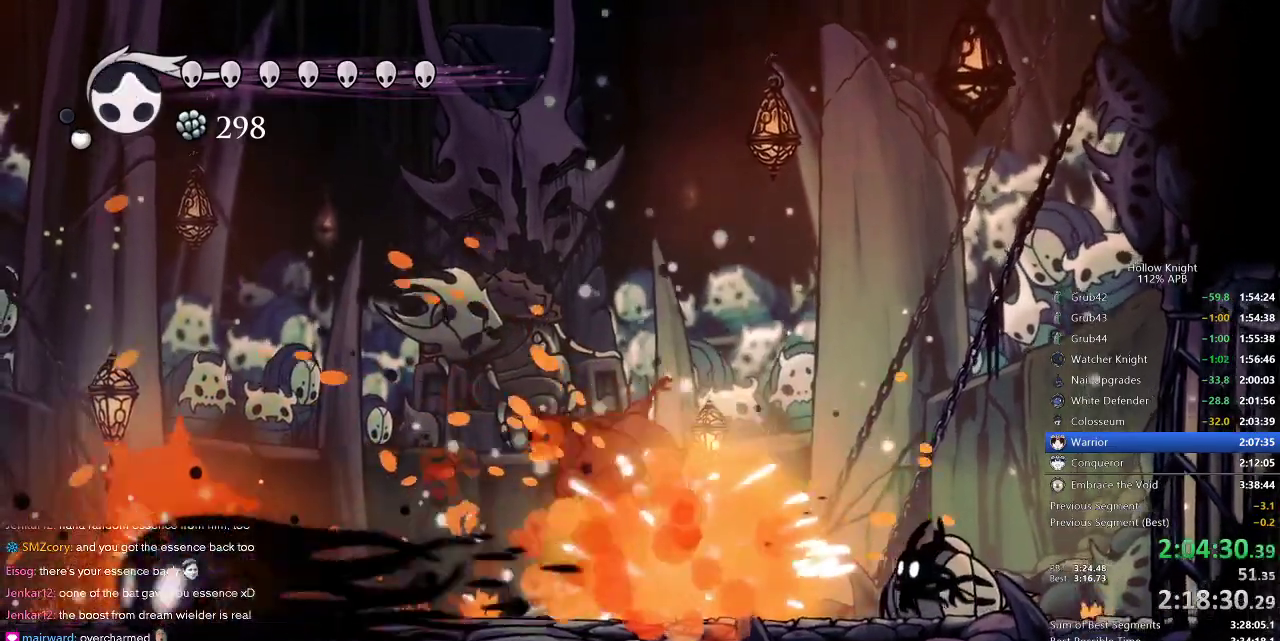
{"keys": ["left", "nail"], "events": []}
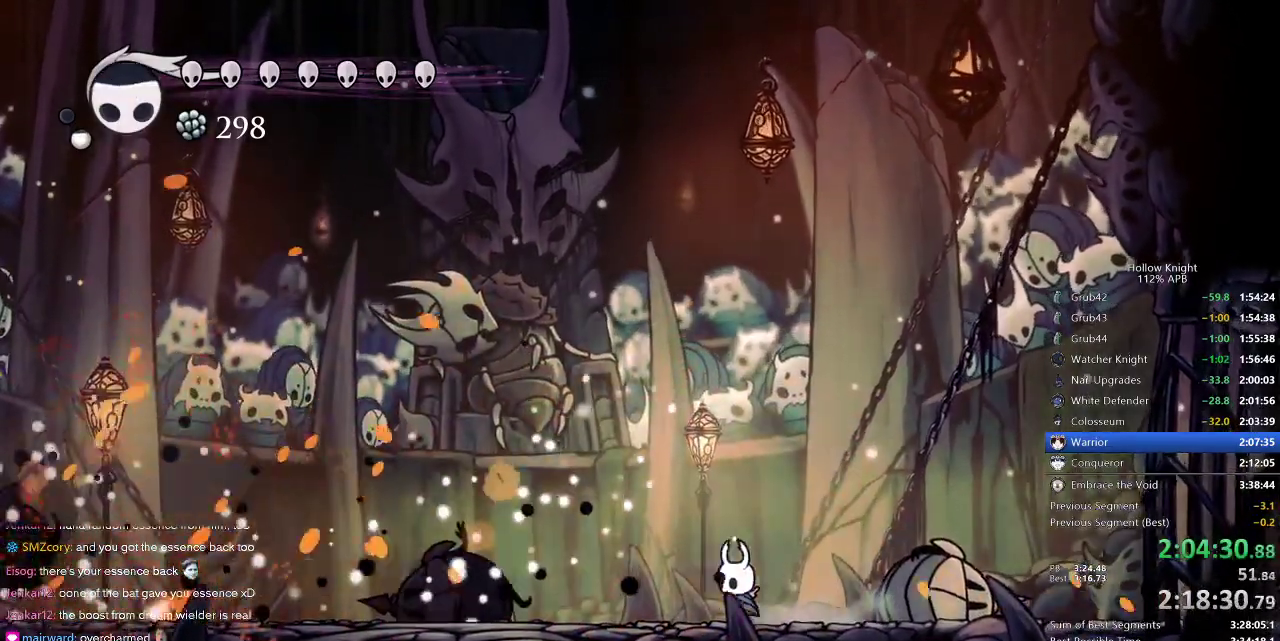
{"keys": ["left", "nail"], "events": []}
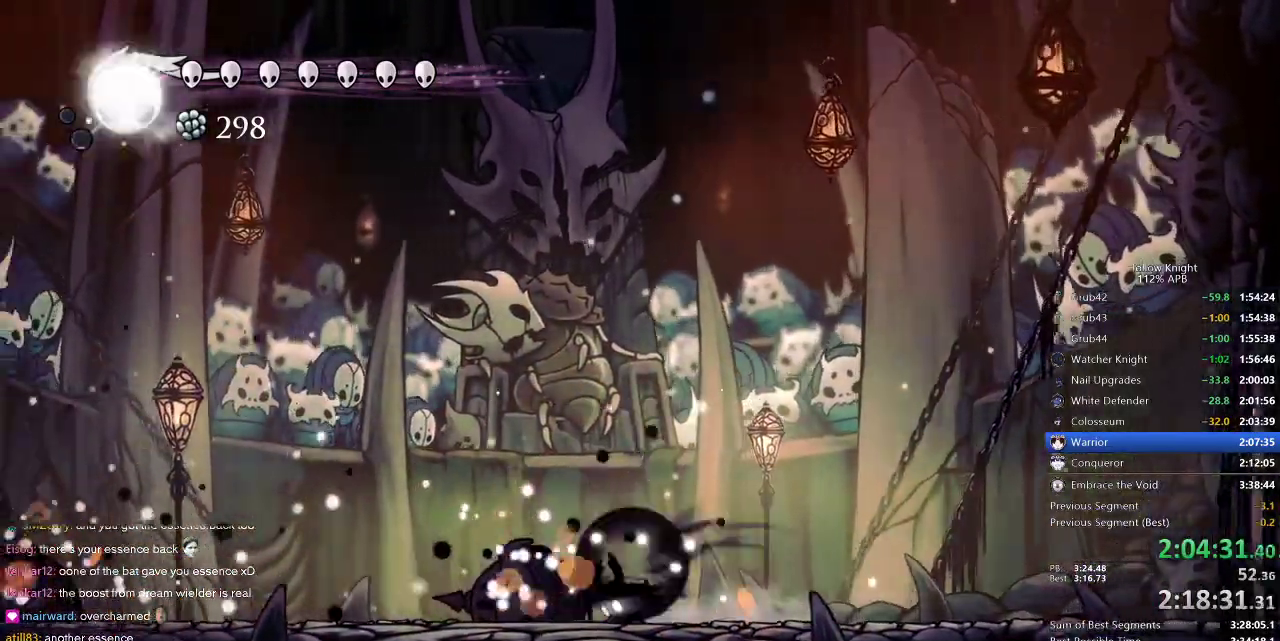
{"keys": ["left"], "events": [[50, "dash", "down"], [200, "dash", "up"], [250, "nail", "up"]]}
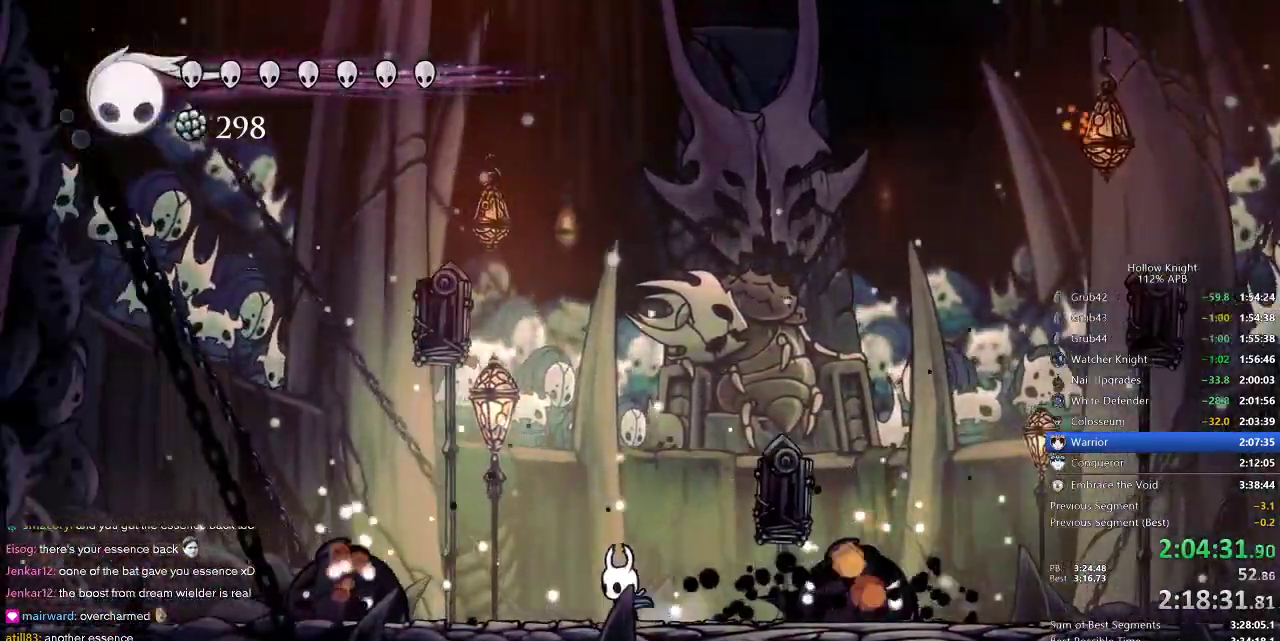
{"keys": ["left"], "events": [[317, "dash", "down"], [400, "dash", "up"]]}
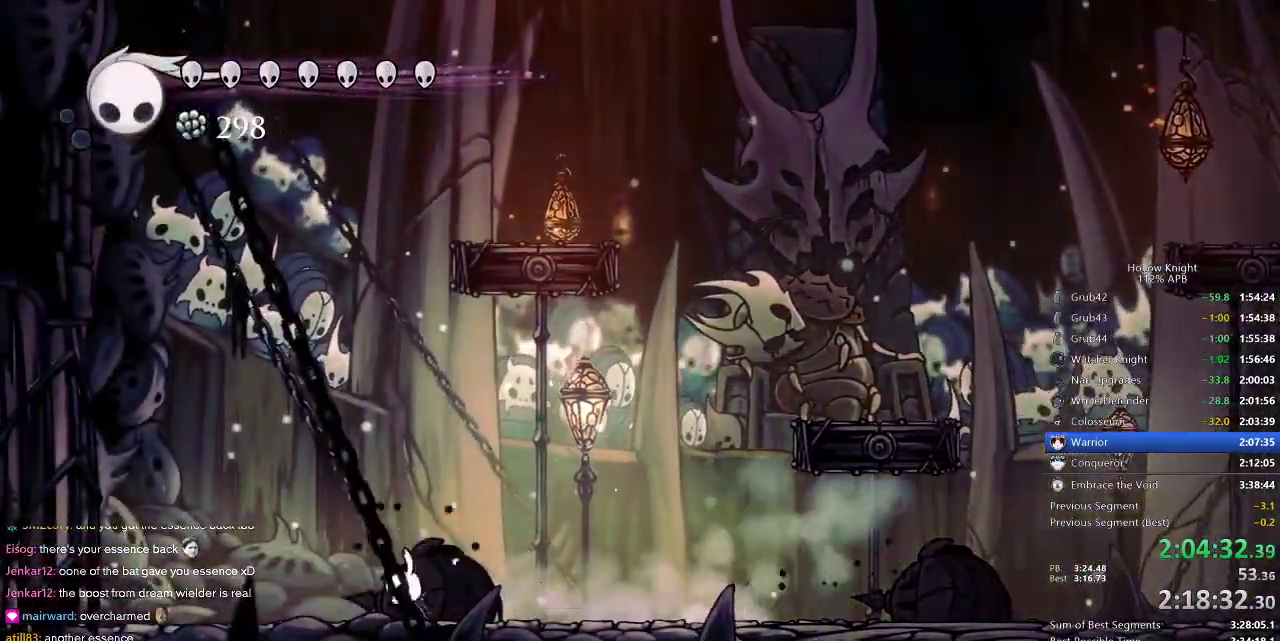
{"keys": ["left"], "events": []}
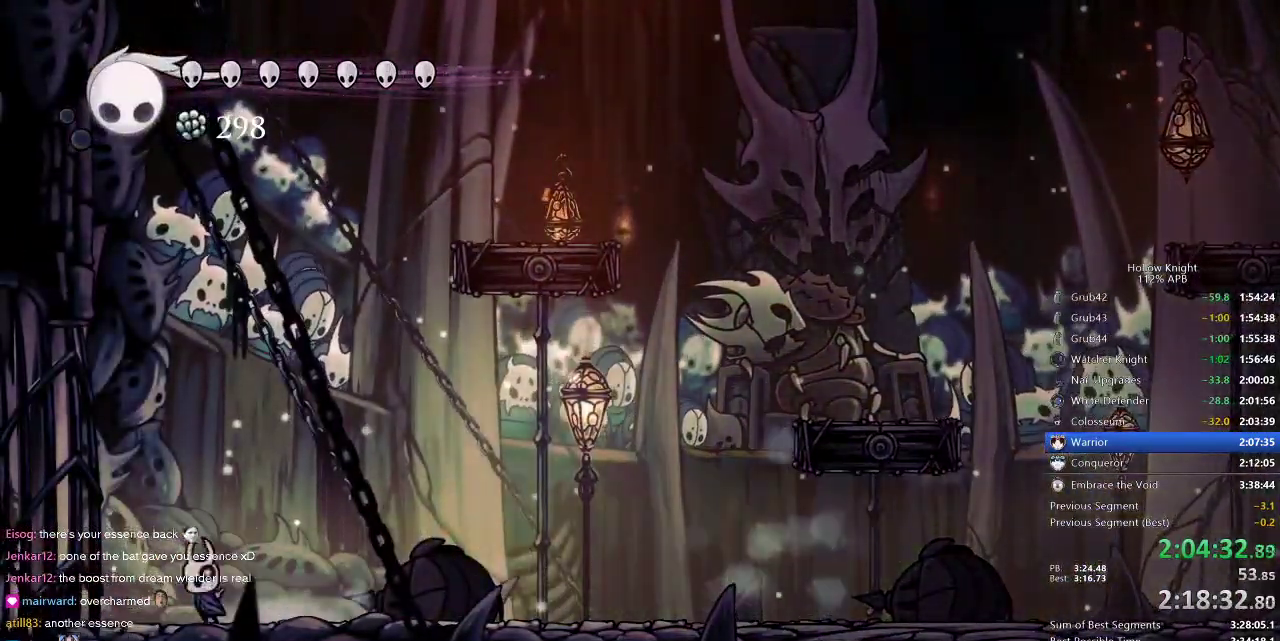
{"keys": [], "events": [[167, "right", "down"], [183, "left", "up"], [250, "right", "up"]]}